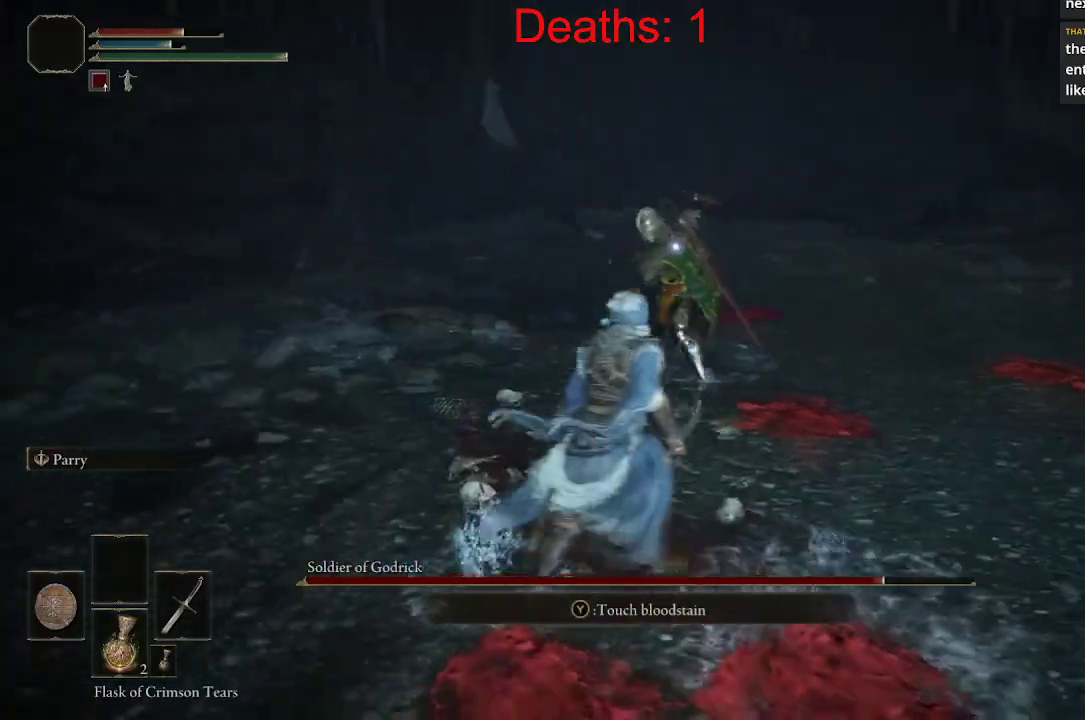
Gameplay with a controller (Xbox layout); each line is a JSON object with the inputs held at the frame after it. "events" lists button and stick changes between this image and that frame as [ms after this image, input, new state], when the widget could be followed in between.
{"buttons": [], "left_stick": "left", "right_stick": "center", "events": [[17, "left_stick", "down-right"], [233, "left_stick", "down-left"], [450, "left_stick", "left"]]}
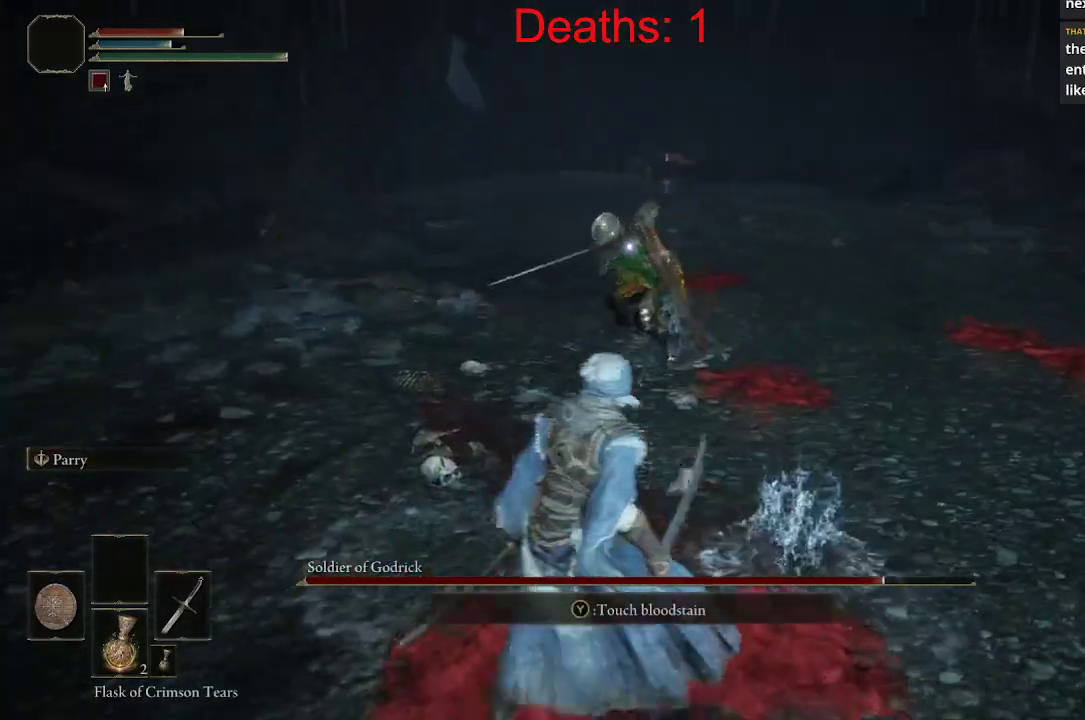
{"buttons": [], "left_stick": "left", "right_stick": "right", "events": [[83, "B", "down"], [200, "B", "up"], [467, "right_stick", "right"]]}
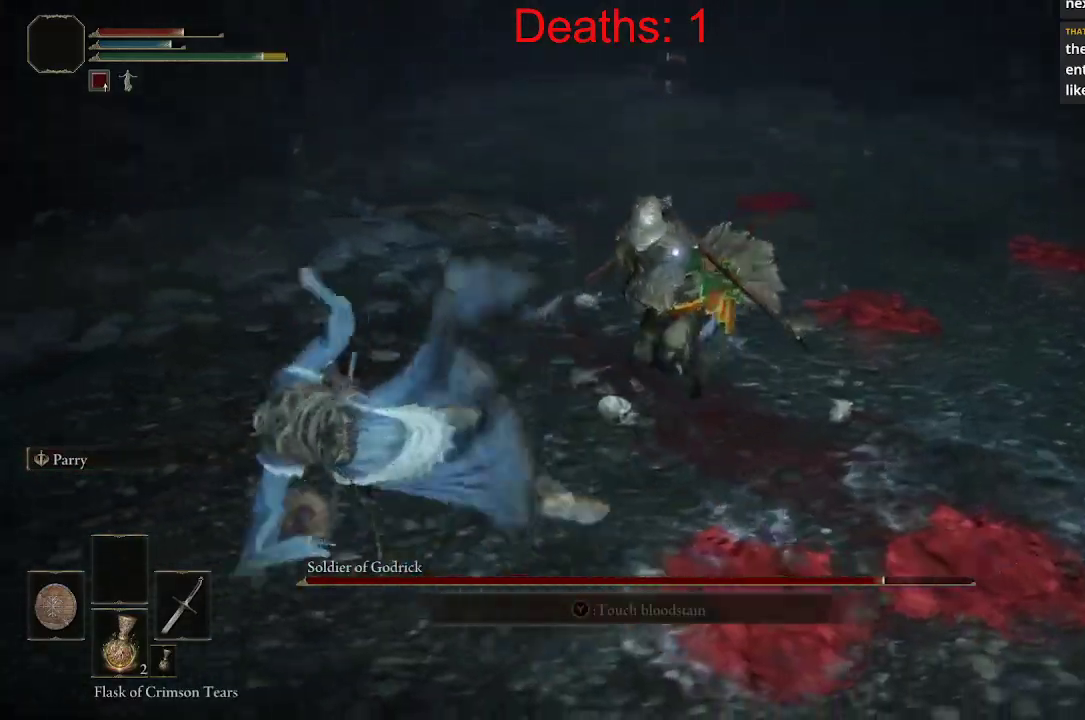
{"buttons": ["B"], "left_stick": "down", "right_stick": "right", "events": [[100, "left_stick", "down-left"], [233, "left_stick", "down"], [300, "B", "down"], [383, "B", "up"], [450, "B", "down"]]}
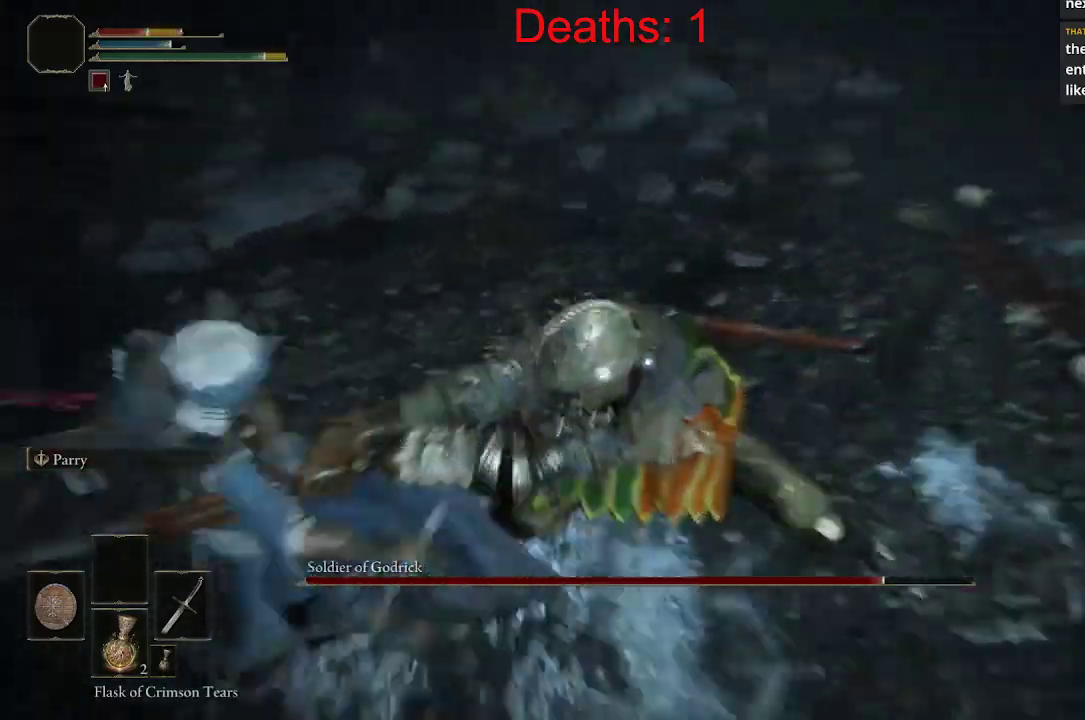
{"buttons": [], "left_stick": "down-right", "right_stick": "center", "events": [[50, "B", "up"], [133, "left_stick", "down-right"], [150, "right_stick", "center"]]}
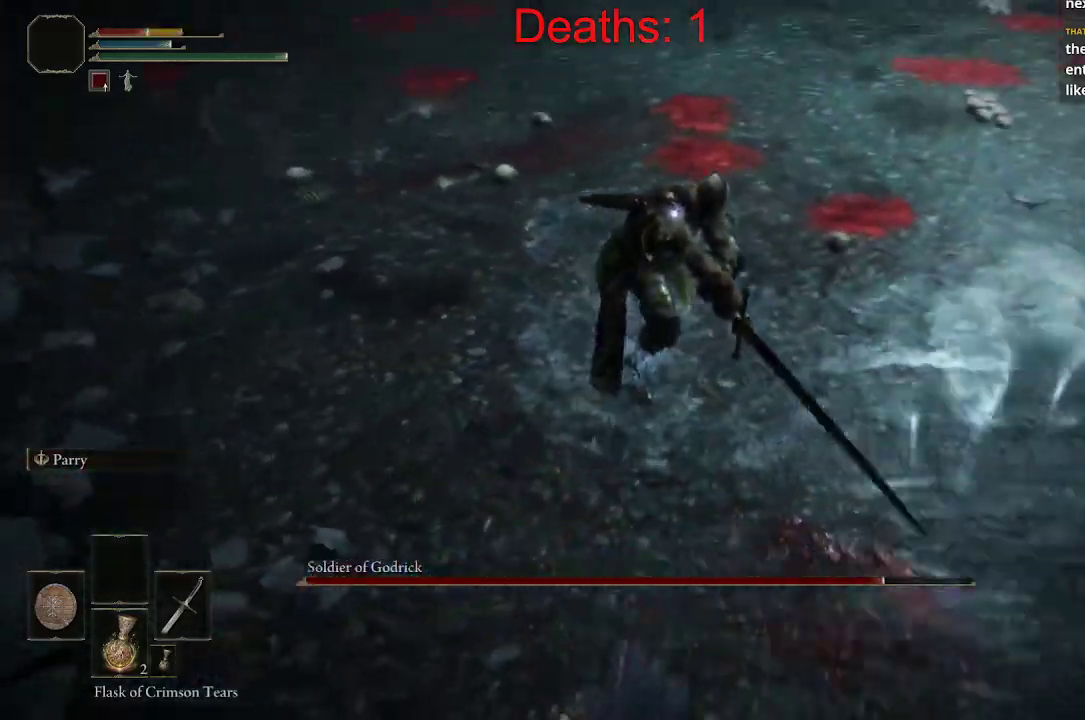
{"buttons": ["B"], "left_stick": "right", "right_stick": "center", "events": [[50, "left_stick", "right"], [83, "right_stick", "left"], [183, "right_stick", "up-left"], [317, "right_stick", "center"], [450, "B", "down"]]}
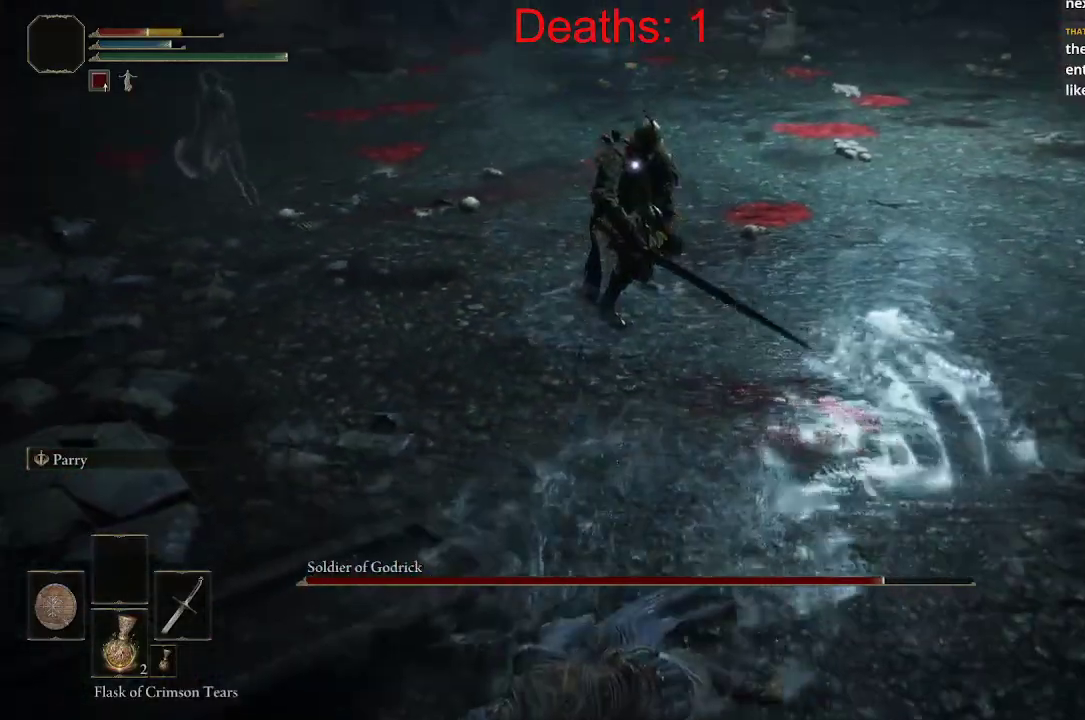
{"buttons": [], "left_stick": "right", "right_stick": "left", "events": [[67, "B", "up"], [317, "right_stick", "left"]]}
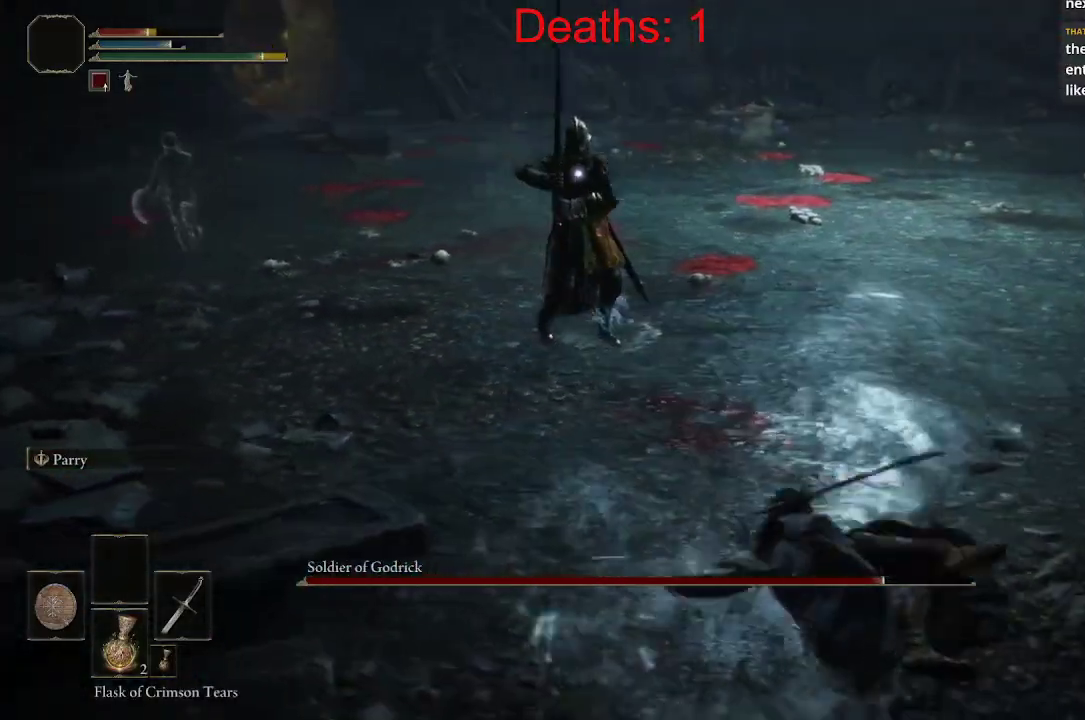
{"buttons": [], "left_stick": "right", "right_stick": "left", "events": []}
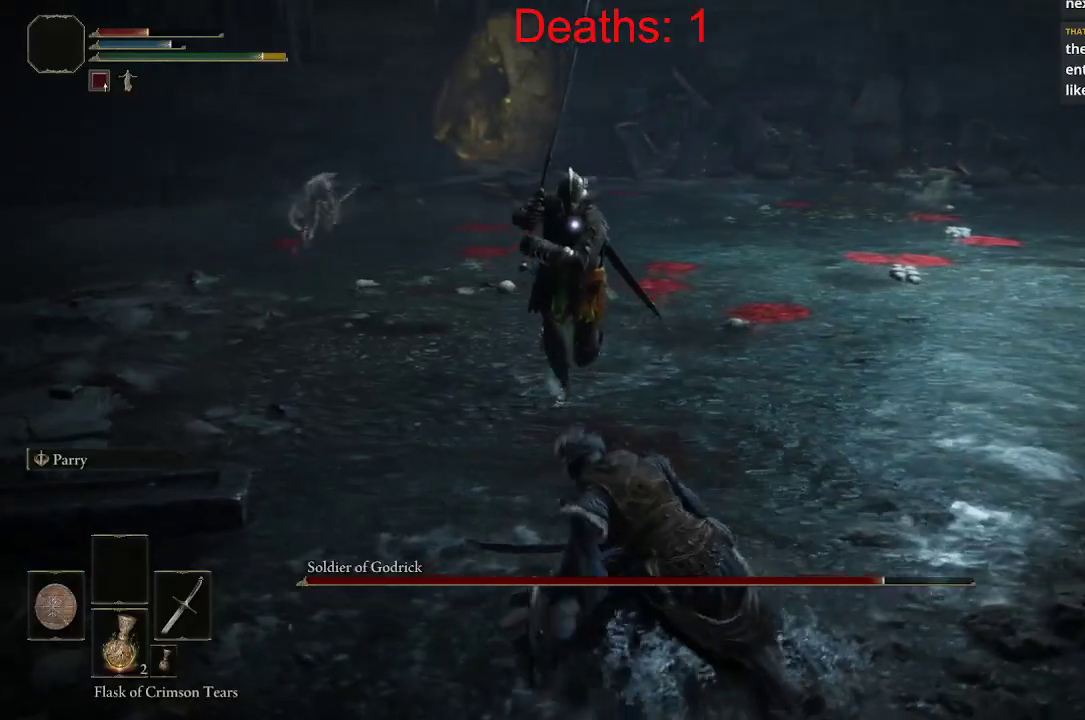
{"buttons": [], "left_stick": "right", "right_stick": "center", "events": [[400, "right_stick", "center"]]}
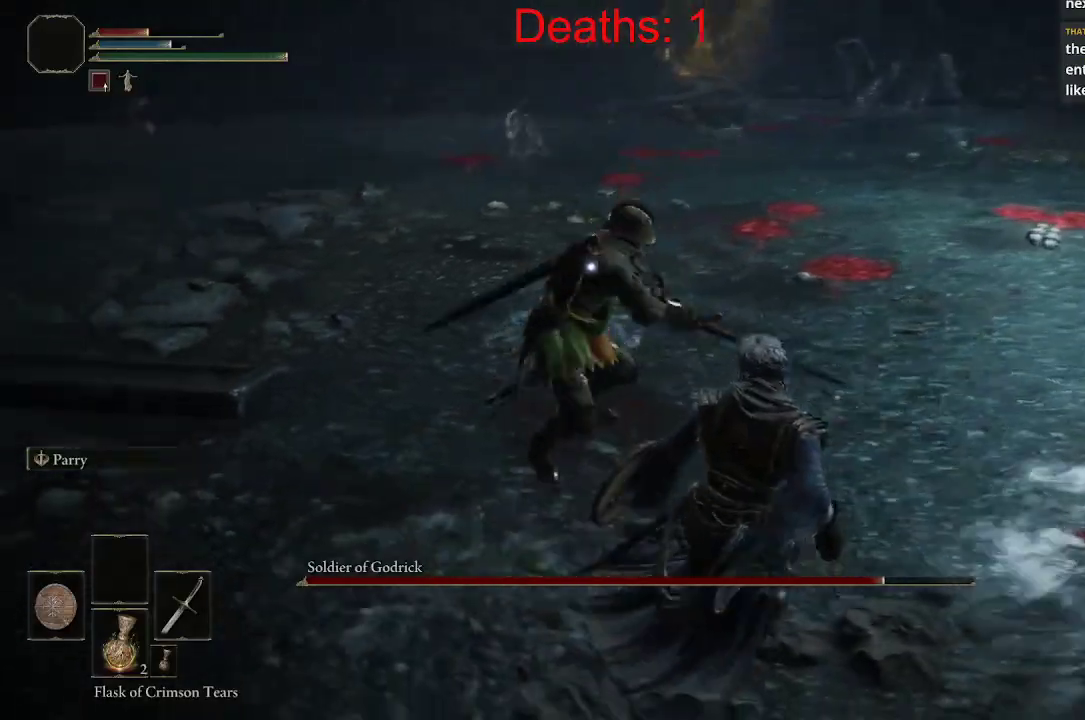
{"buttons": ["B"], "left_stick": "right", "right_stick": "center", "events": [[217, "B", "down"]]}
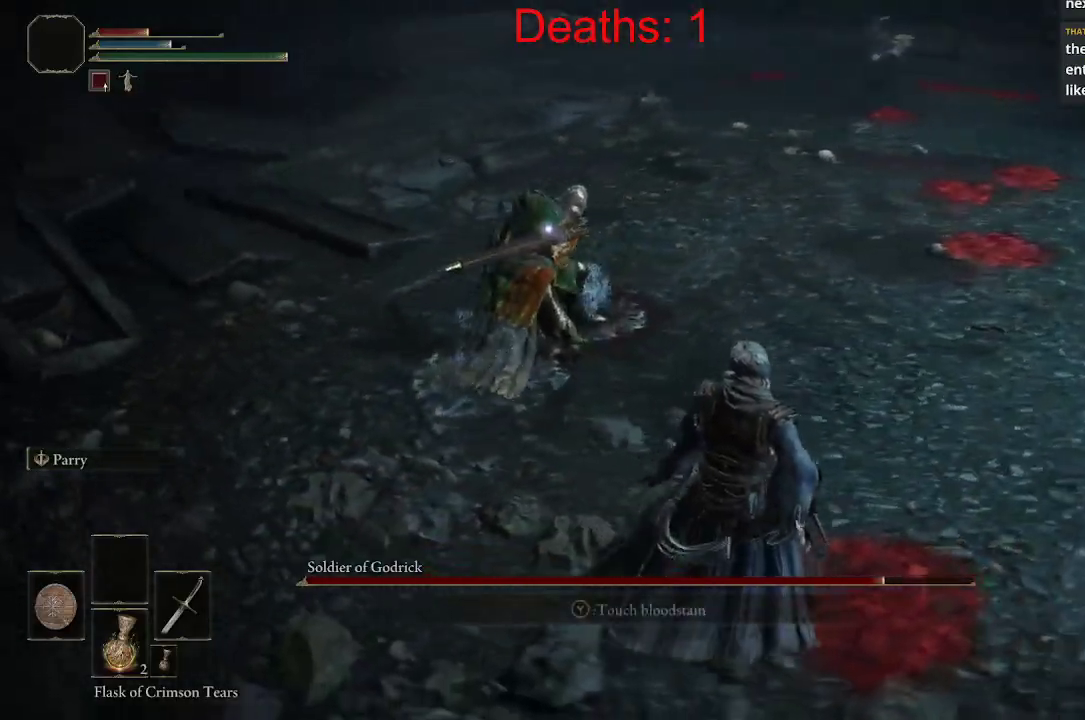
{"buttons": [], "left_stick": "down-right", "right_stick": "center", "events": [[167, "left_stick", "down-right"], [233, "B", "up"], [317, "B", "down"], [433, "B", "up"]]}
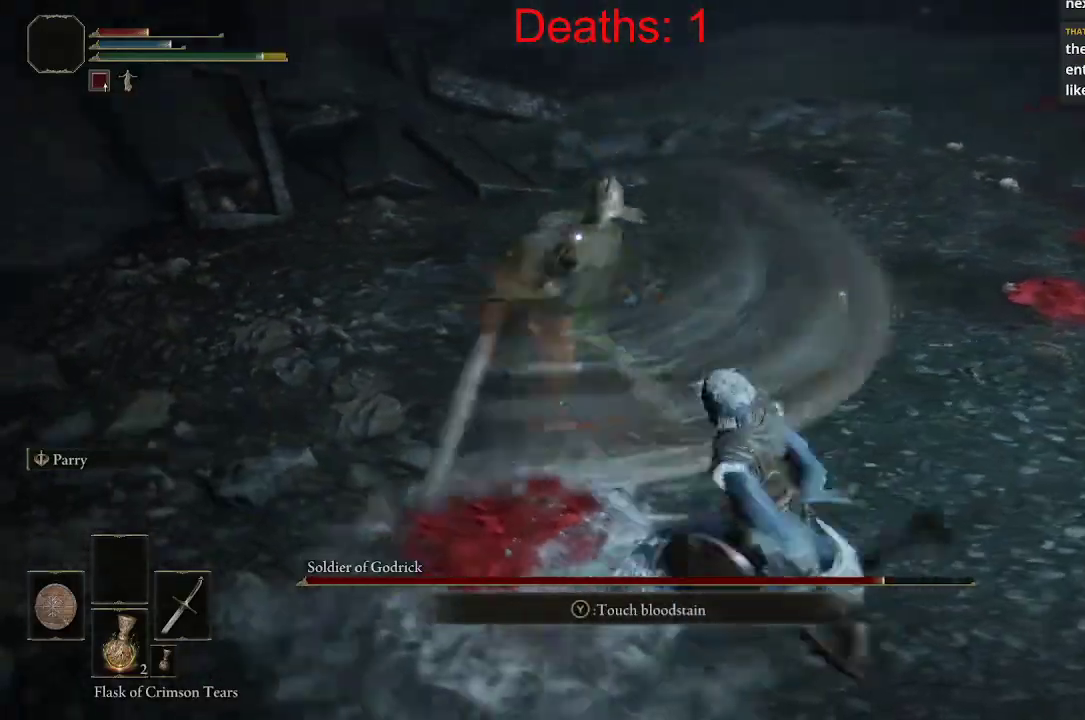
{"buttons": [], "left_stick": "down-right", "right_stick": "center", "events": []}
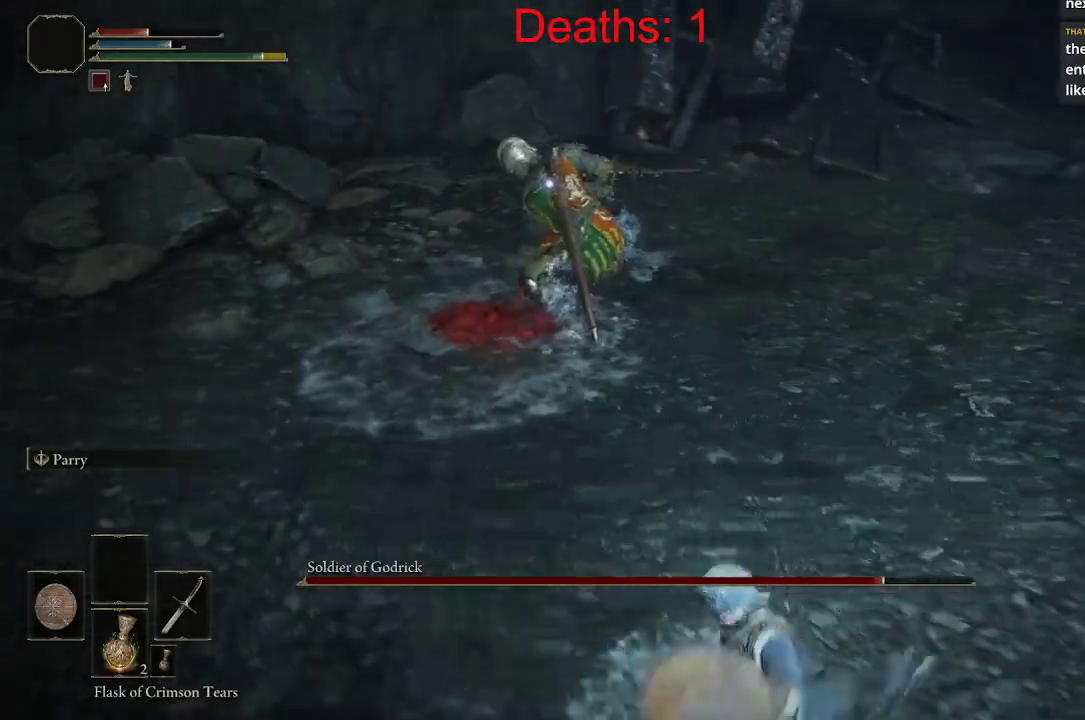
{"buttons": [], "left_stick": "down-right", "right_stick": "center", "events": [[167, "X", "down"], [250, "X", "up"], [333, "X", "down"], [417, "X", "up"]]}
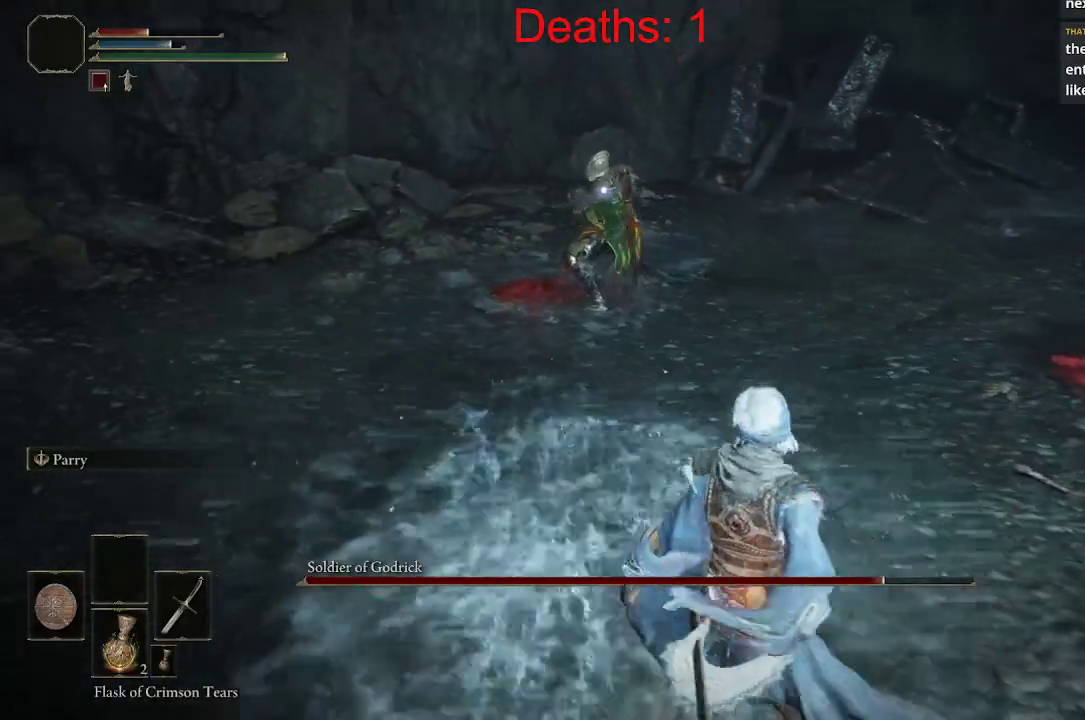
{"buttons": [], "left_stick": "right", "right_stick": "center", "events": [[400, "left_stick", "right"]]}
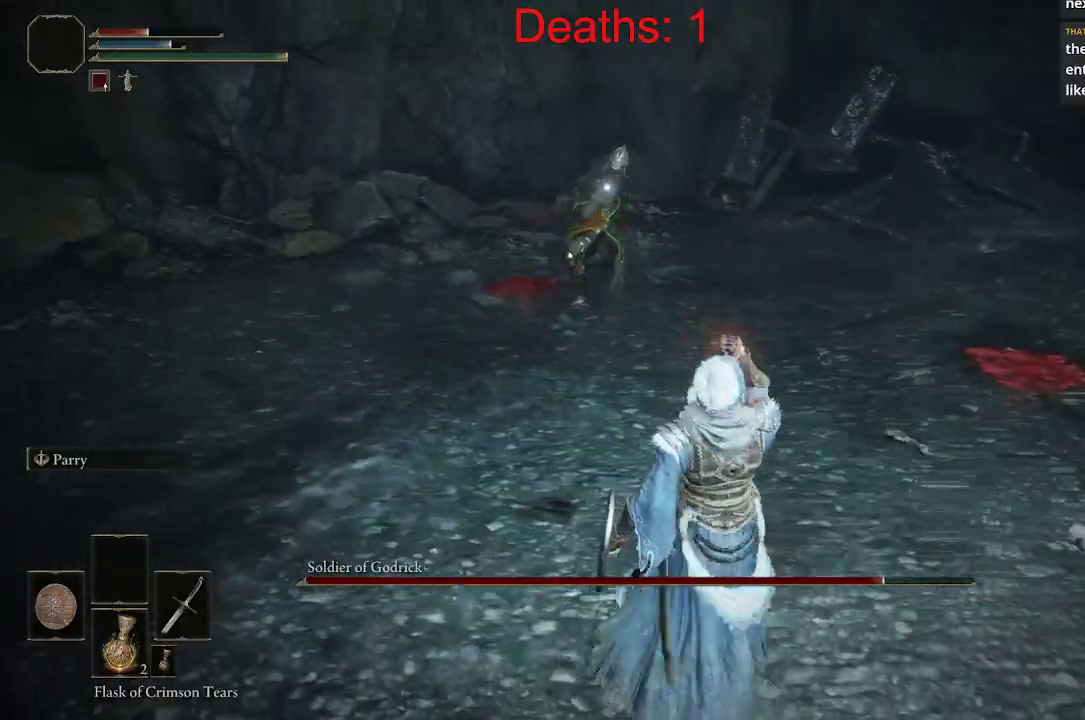
{"buttons": [], "left_stick": "down-right", "right_stick": "center", "events": [[333, "left_stick", "down-right"]]}
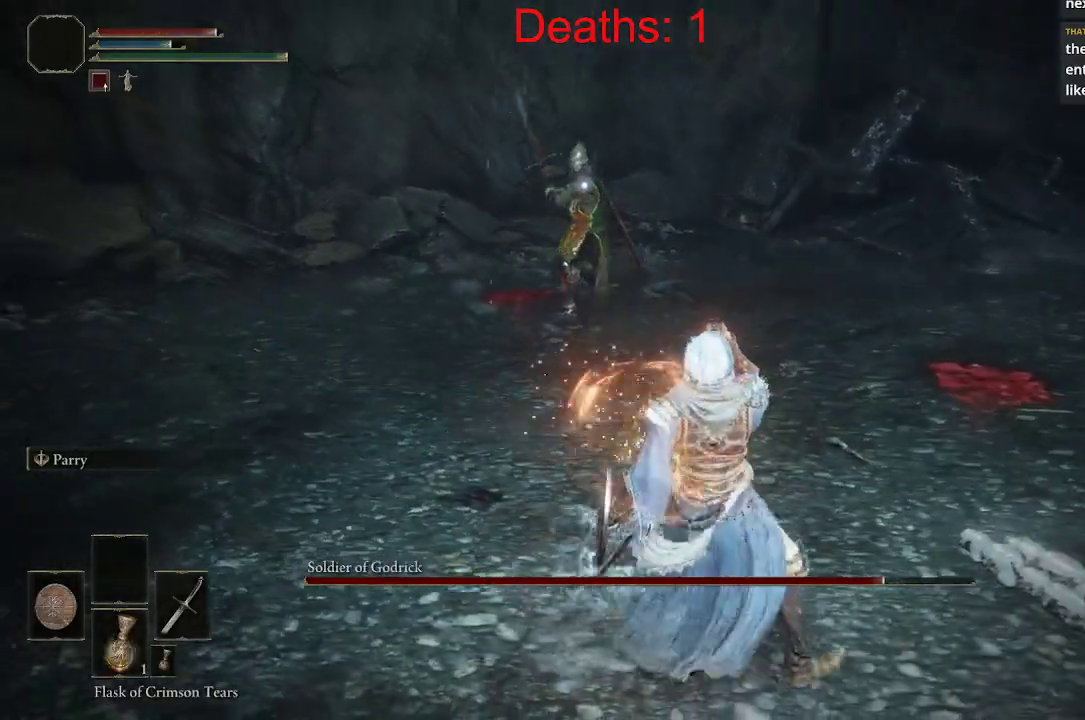
{"buttons": [], "left_stick": "center", "right_stick": "left", "events": [[267, "left_stick", "right"], [333, "right_stick", "left"], [433, "left_stick", "center"]]}
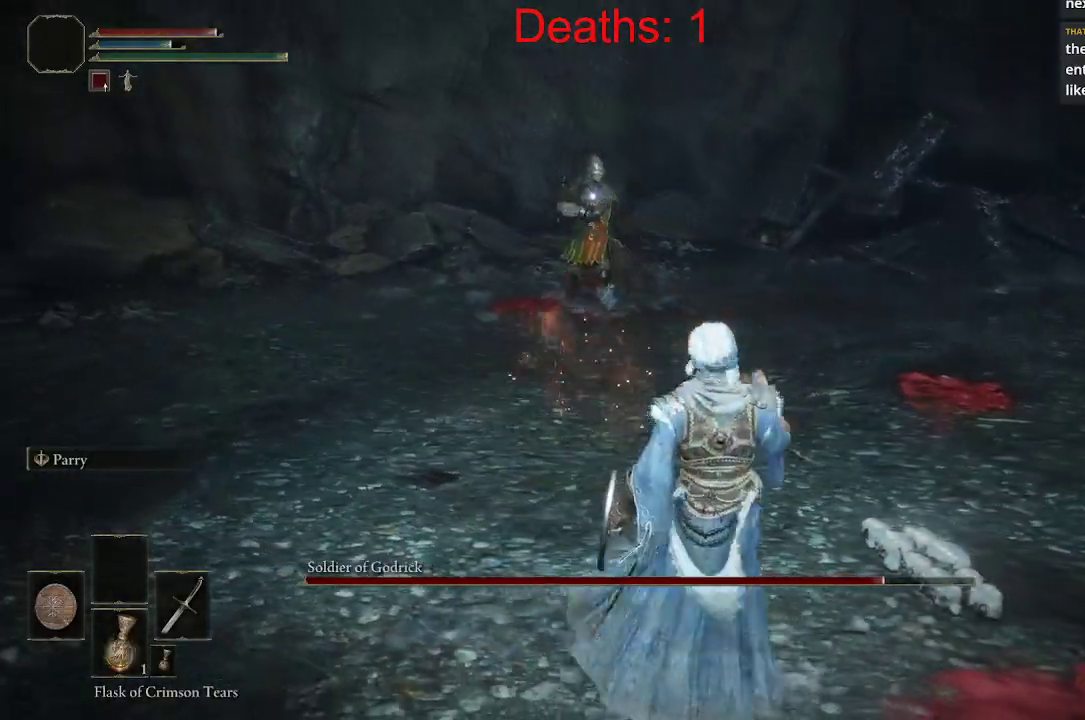
{"buttons": [], "left_stick": "right", "right_stick": "left", "events": [[133, "left_stick", "right"]]}
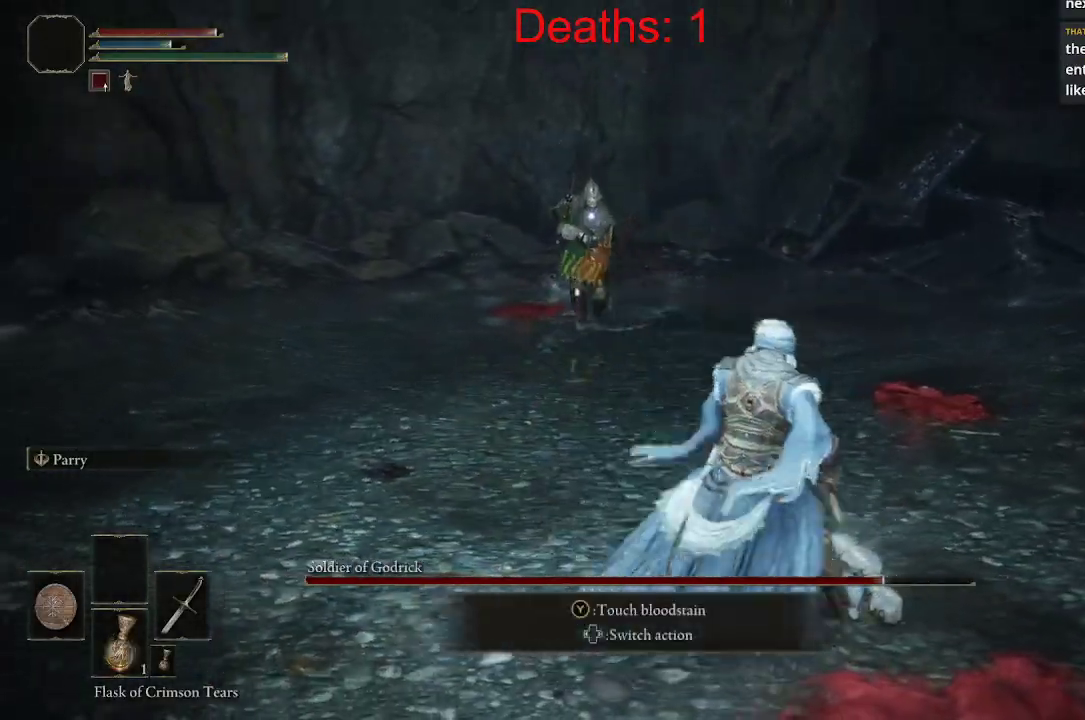
{"buttons": [], "left_stick": "down", "right_stick": "center", "events": [[67, "left_stick", "up-right"], [200, "left_stick", "up"], [250, "right_stick", "center"], [383, "left_stick", "down"]]}
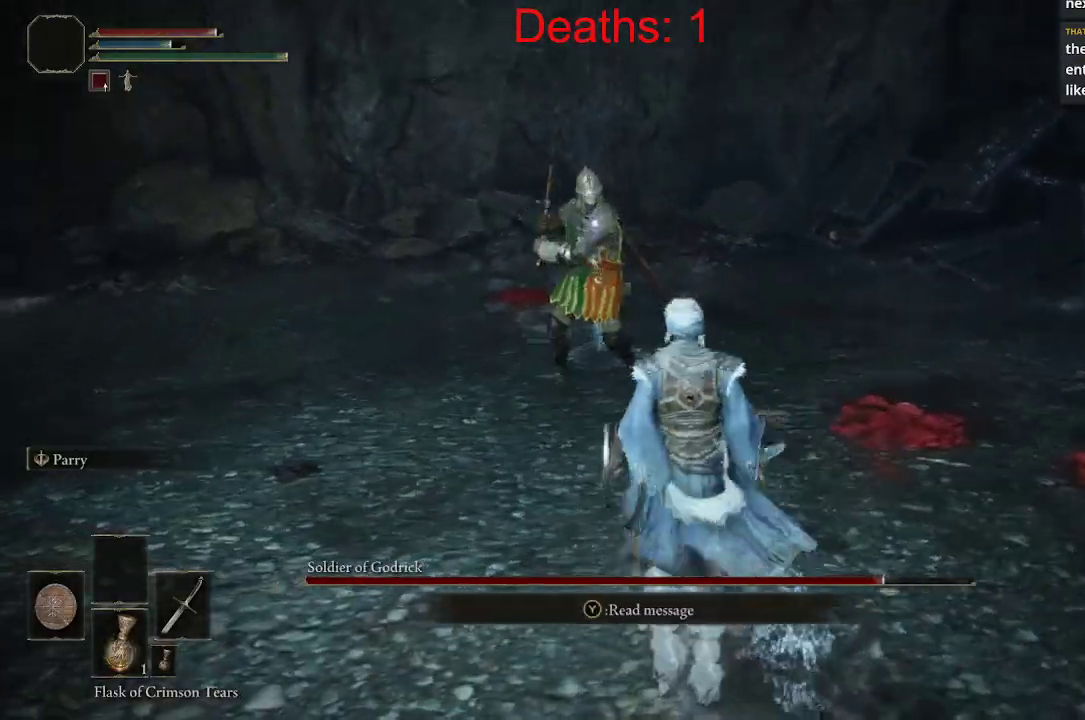
{"buttons": [], "left_stick": "down-left", "right_stick": "center", "events": [[167, "left_stick", "down-left"]]}
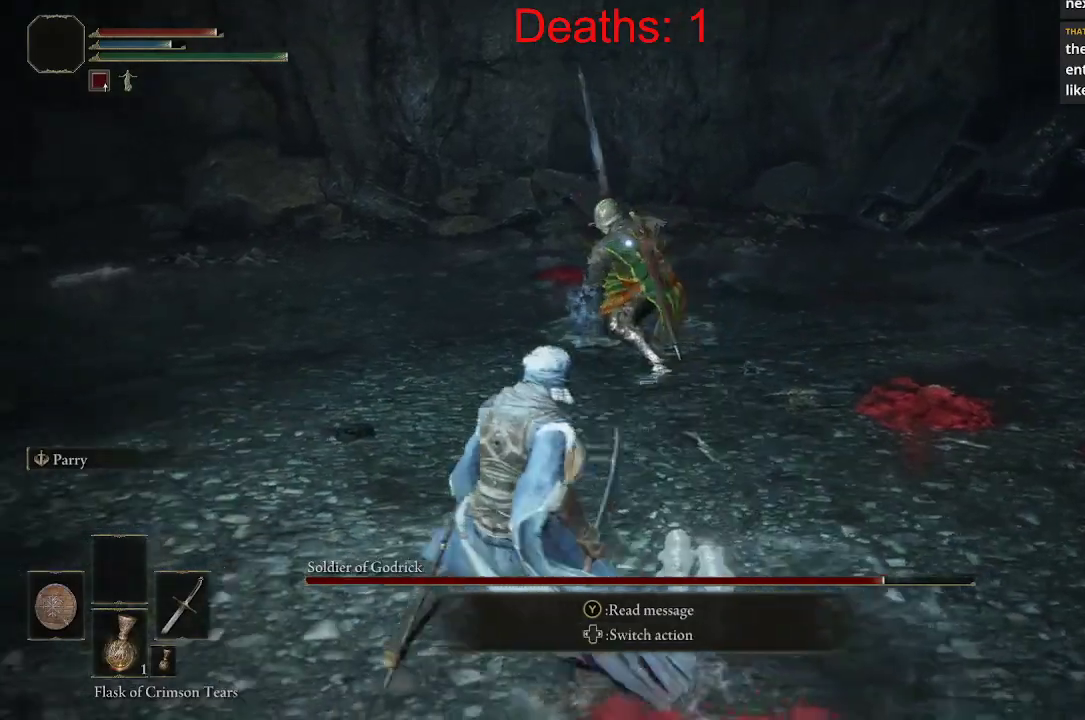
{"buttons": ["B"], "left_stick": "up-left", "right_stick": "center", "events": [[317, "left_stick", "up-left"], [467, "B", "down"]]}
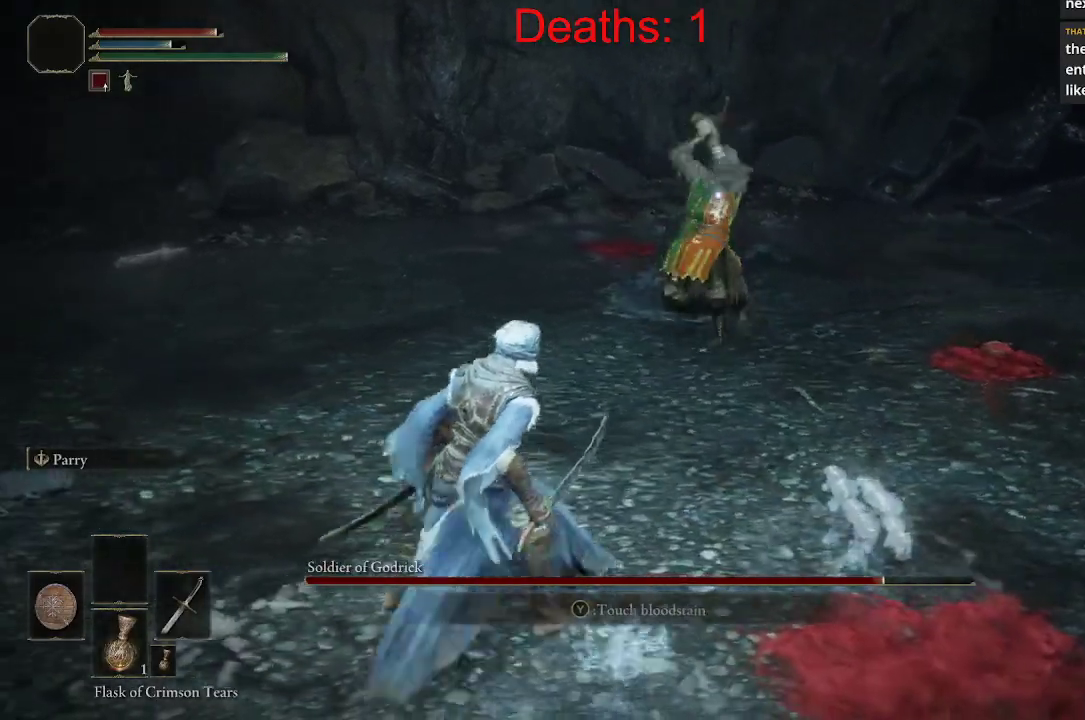
{"buttons": [], "left_stick": "up", "right_stick": "center", "events": [[150, "B", "up"], [467, "left_stick", "up"]]}
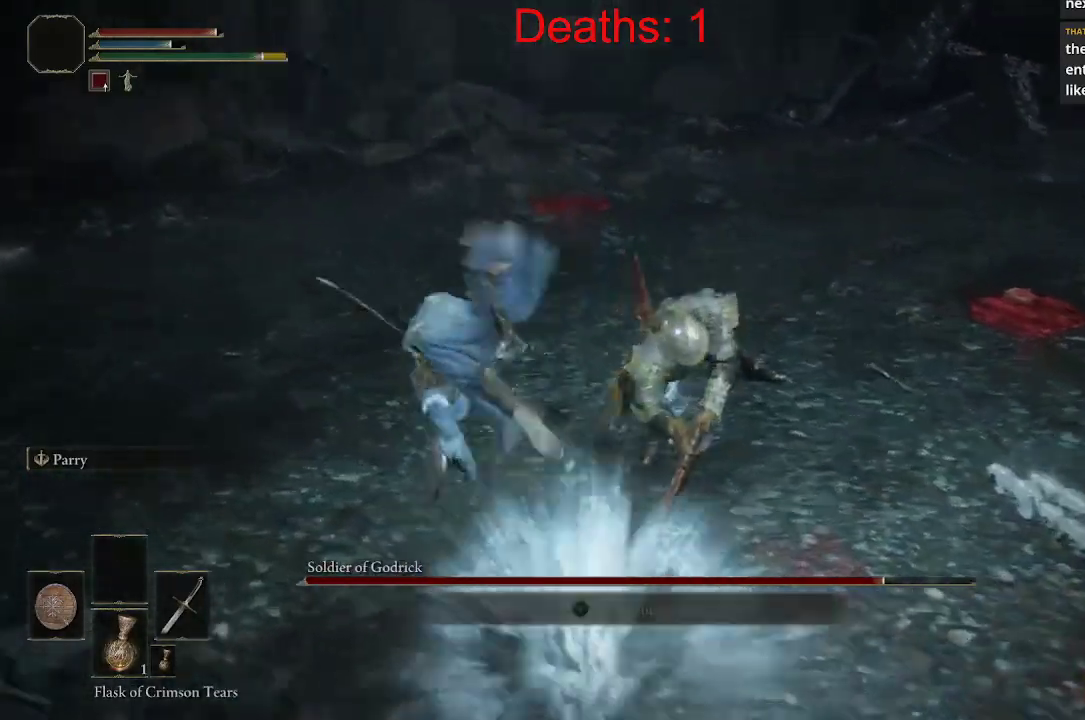
{"buttons": [], "left_stick": "up", "right_stick": "up-right", "events": [[100, "right_stick", "right"], [400, "right_stick", "up-right"]]}
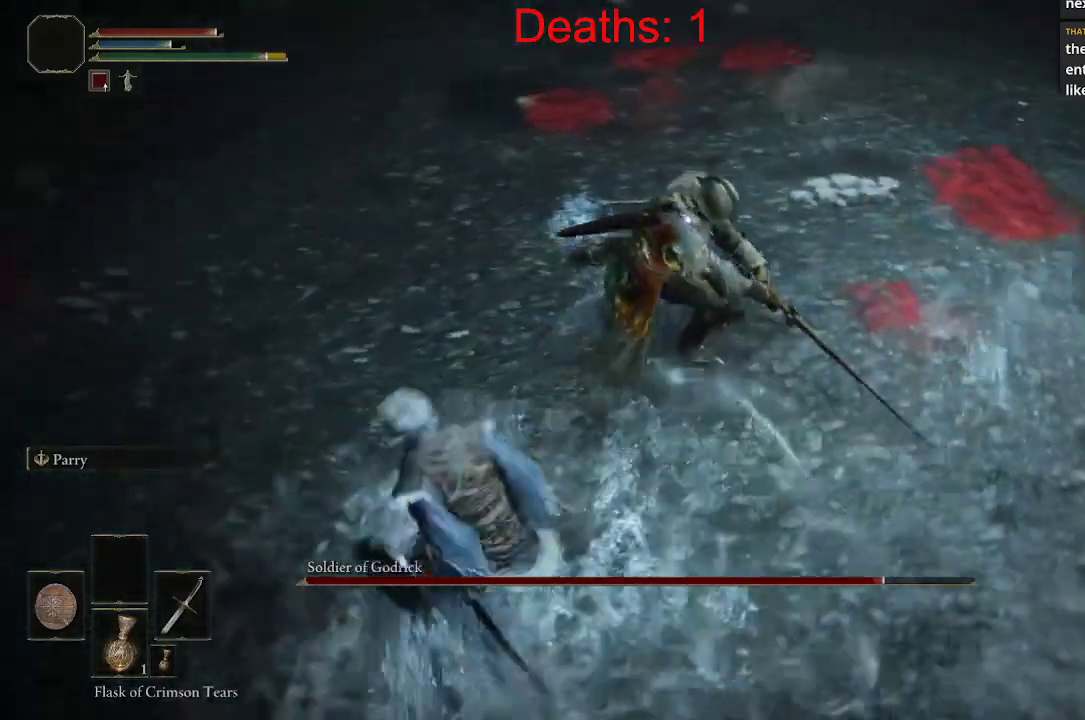
{"buttons": [], "left_stick": "center", "right_stick": "center", "events": [[100, "R1", "down"], [183, "R1", "up"], [233, "right_stick", "up"], [267, "R1", "down"], [367, "R1", "up"], [450, "left_stick", "center"], [467, "right_stick", "center"]]}
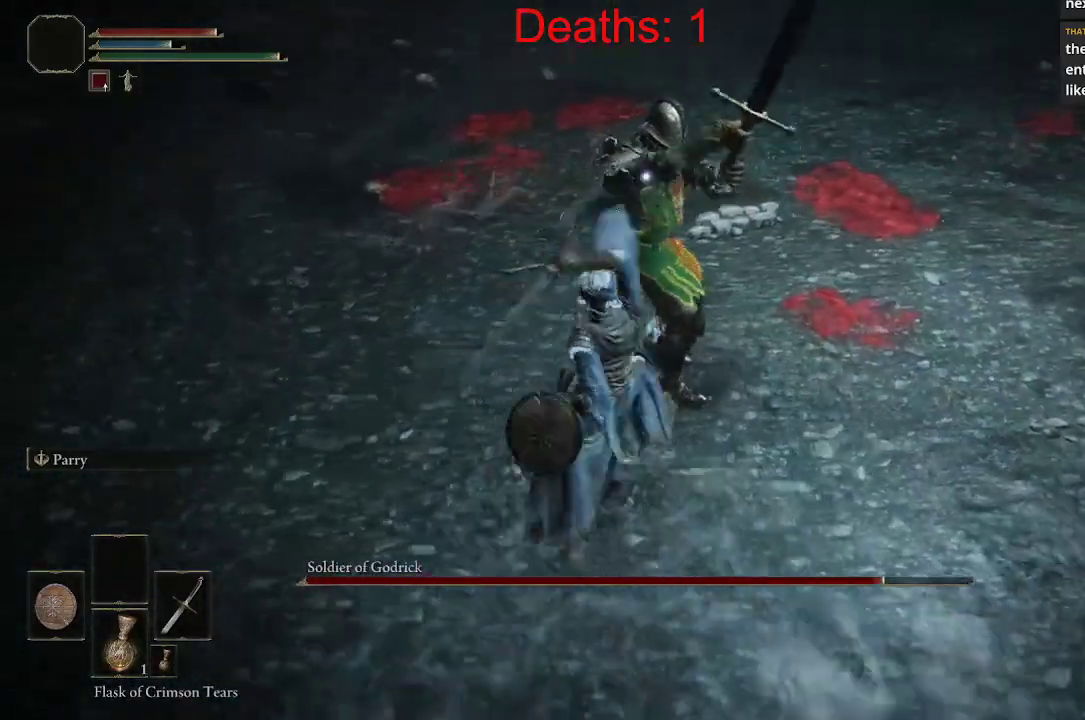
{"buttons": [], "left_stick": "down", "right_stick": "center", "events": [[217, "left_stick", "down-right"], [417, "left_stick", "down"]]}
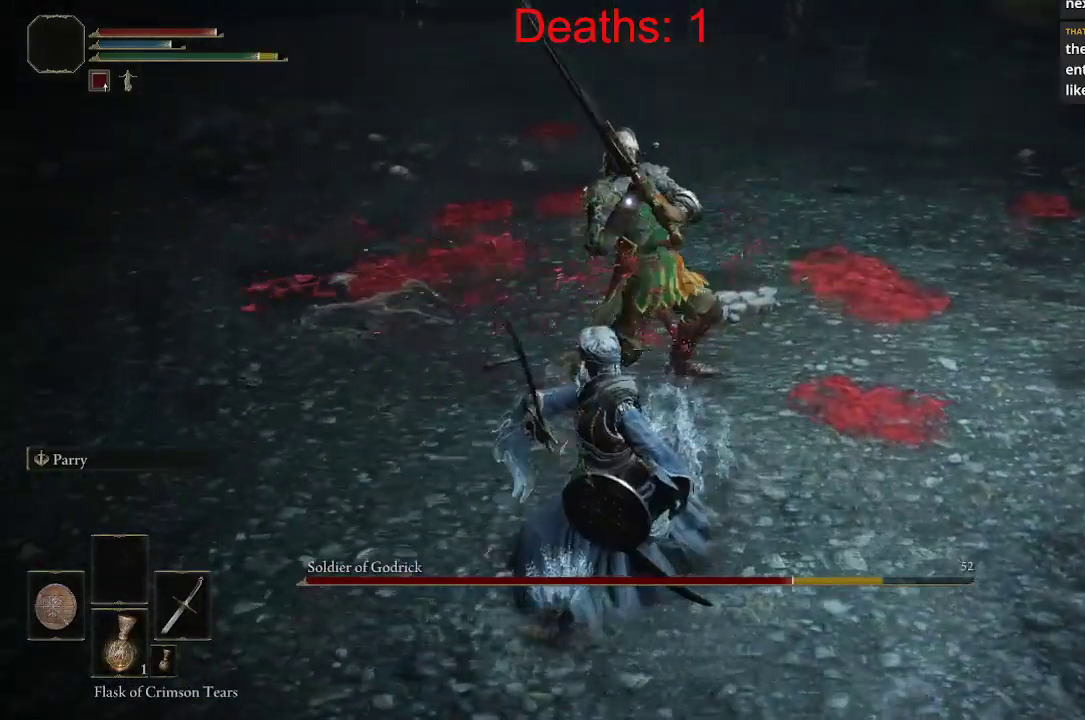
{"buttons": [], "left_stick": "down", "right_stick": "center", "events": []}
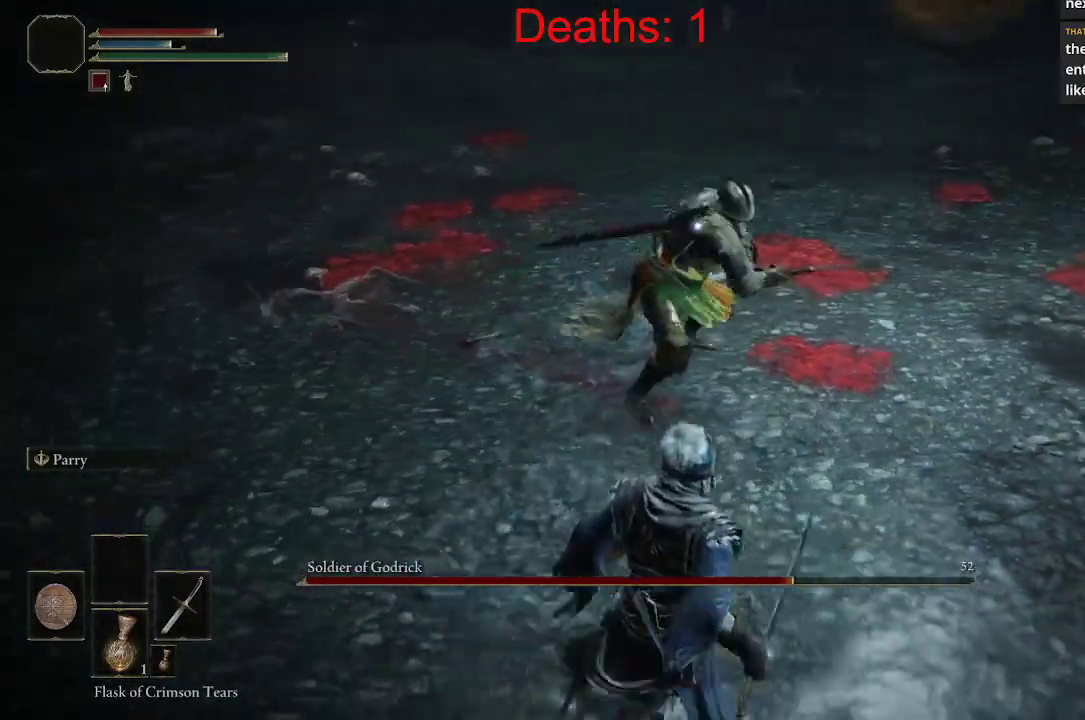
{"buttons": ["B"], "left_stick": "up-right", "right_stick": "center", "events": [[67, "left_stick", "down-right"], [183, "left_stick", "right"], [283, "B", "down"], [383, "left_stick", "up-right"]]}
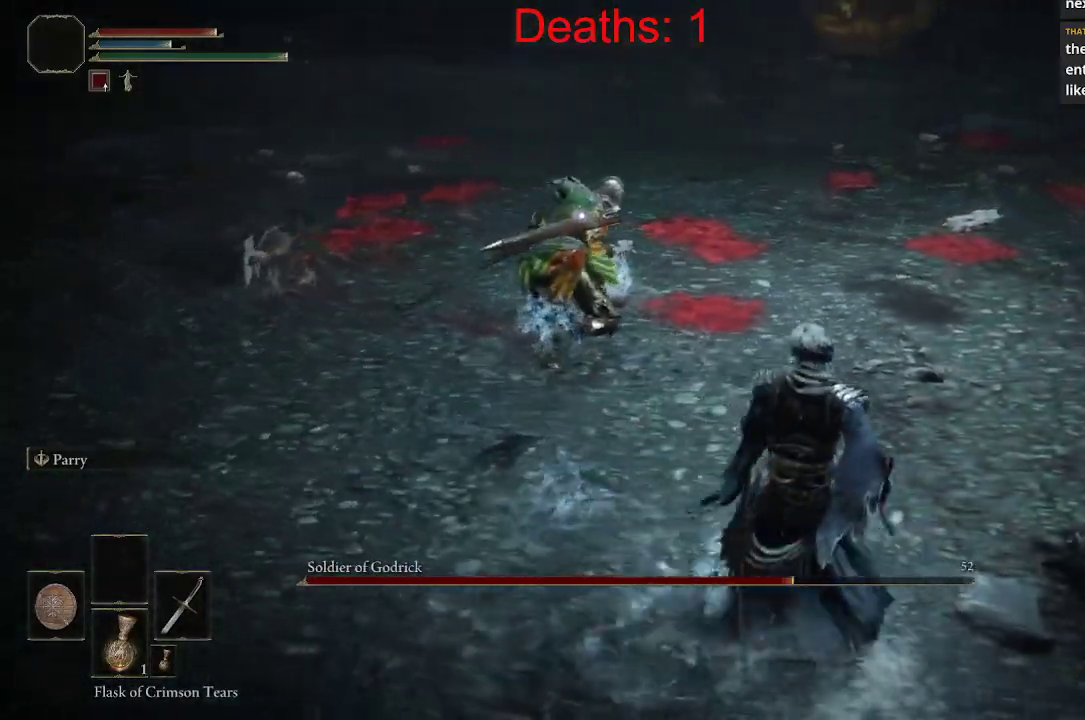
{"buttons": [], "left_stick": "up-right", "right_stick": "center", "events": [[283, "B", "up"], [350, "B", "down"], [450, "B", "up"]]}